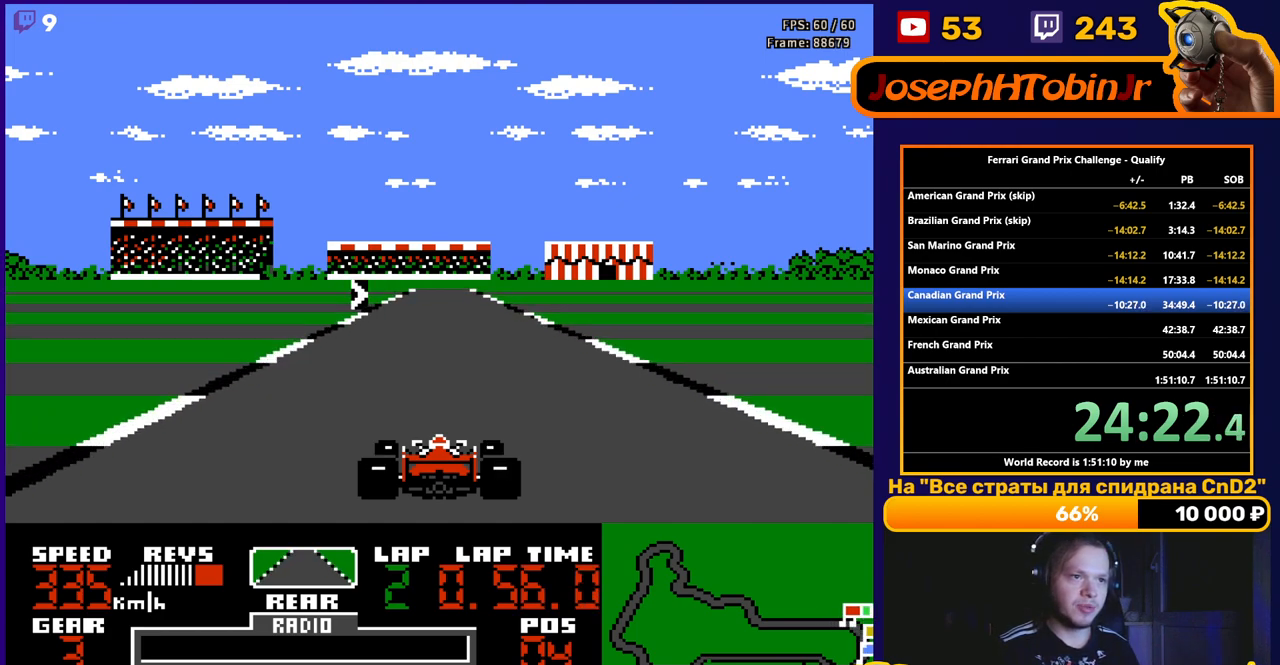
Gameplay with a controller (Nintendo layout); each line is a JSON object with the inputs held at the frame after it. "events" lists button and stick changes between this image and that frame as [ms after this image, input, new state], when the widget could be followed in between. Not read: L3 R3.
{"buttons": ["A", "DPAD_RIGHT"], "events": [[100, "DPAD_RIGHT", "down"], [250, "DPAD_RIGHT", "up"], [400, "DPAD_RIGHT", "down"]]}
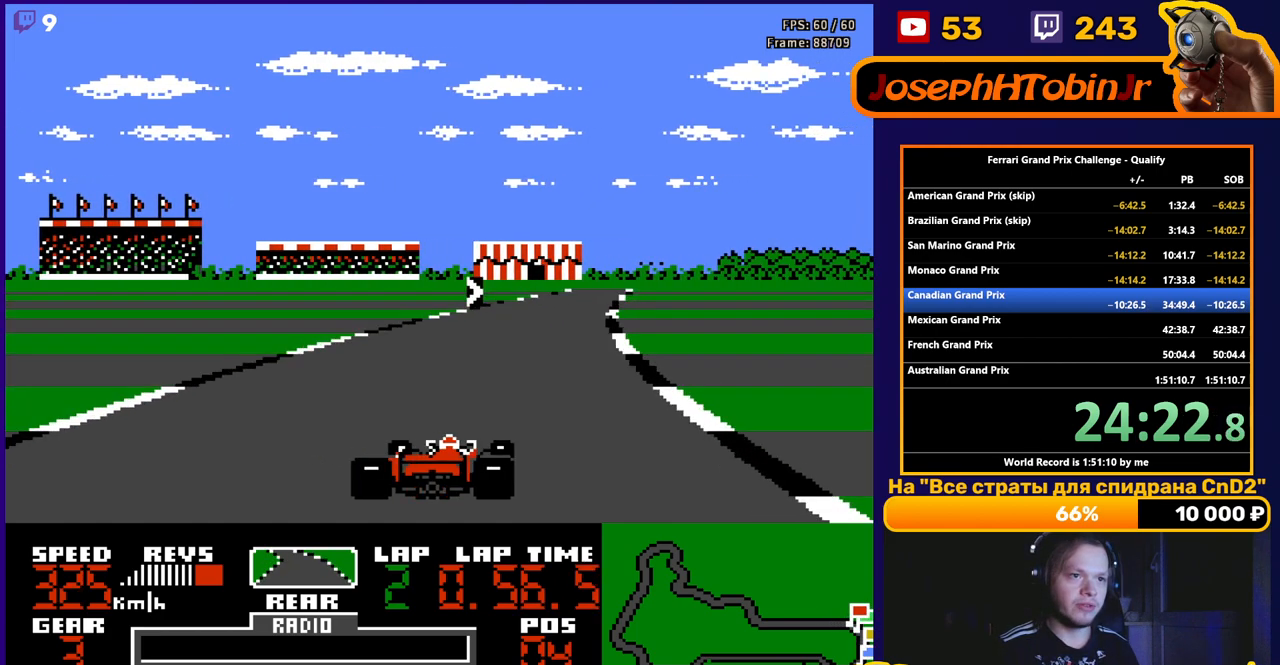
{"buttons": ["A"], "events": [[150, "DPAD_RIGHT", "up"], [383, "DPAD_RIGHT", "down"], [500, "DPAD_RIGHT", "up"]]}
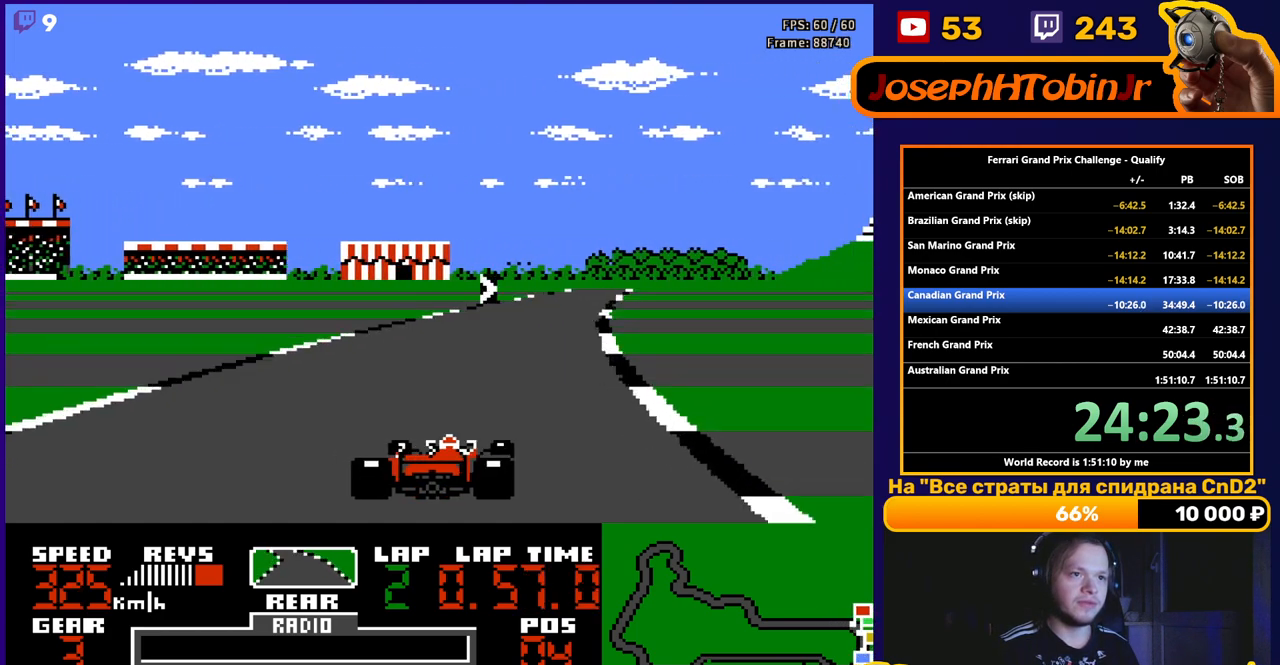
{"buttons": ["A"], "events": [[217, "DPAD_RIGHT", "down"], [400, "DPAD_RIGHT", "up"]]}
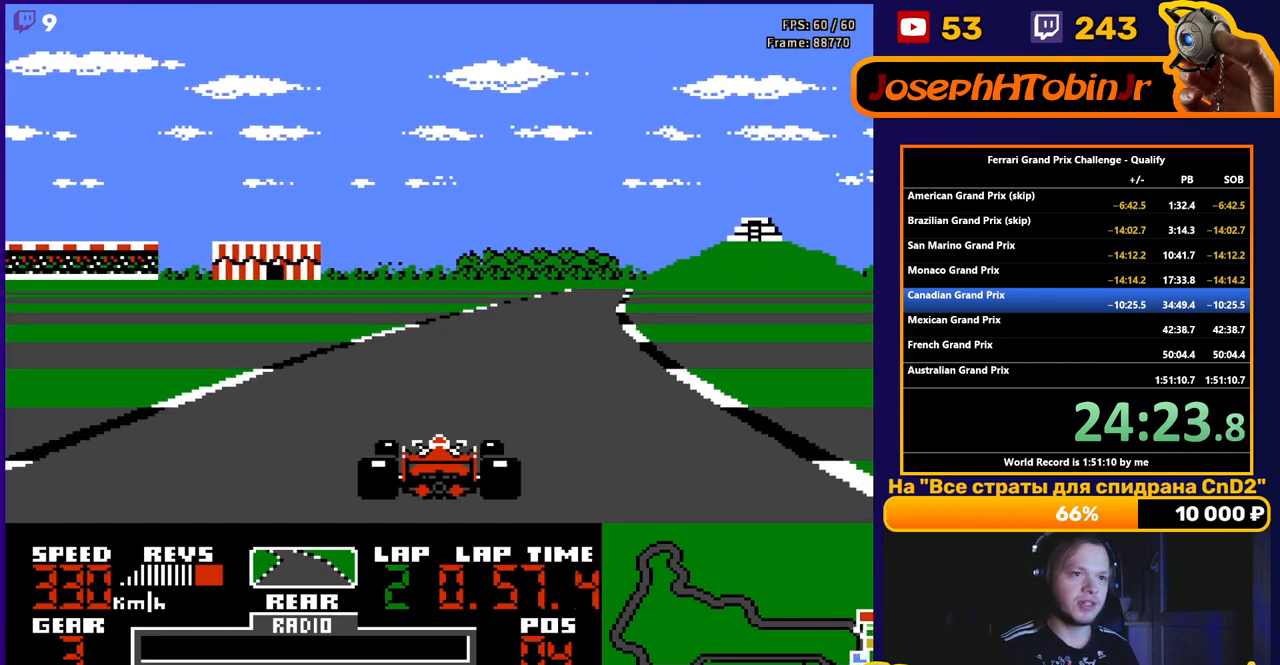
{"buttons": ["A"], "events": [[117, "DPAD_RIGHT", "down"], [333, "DPAD_RIGHT", "up"]]}
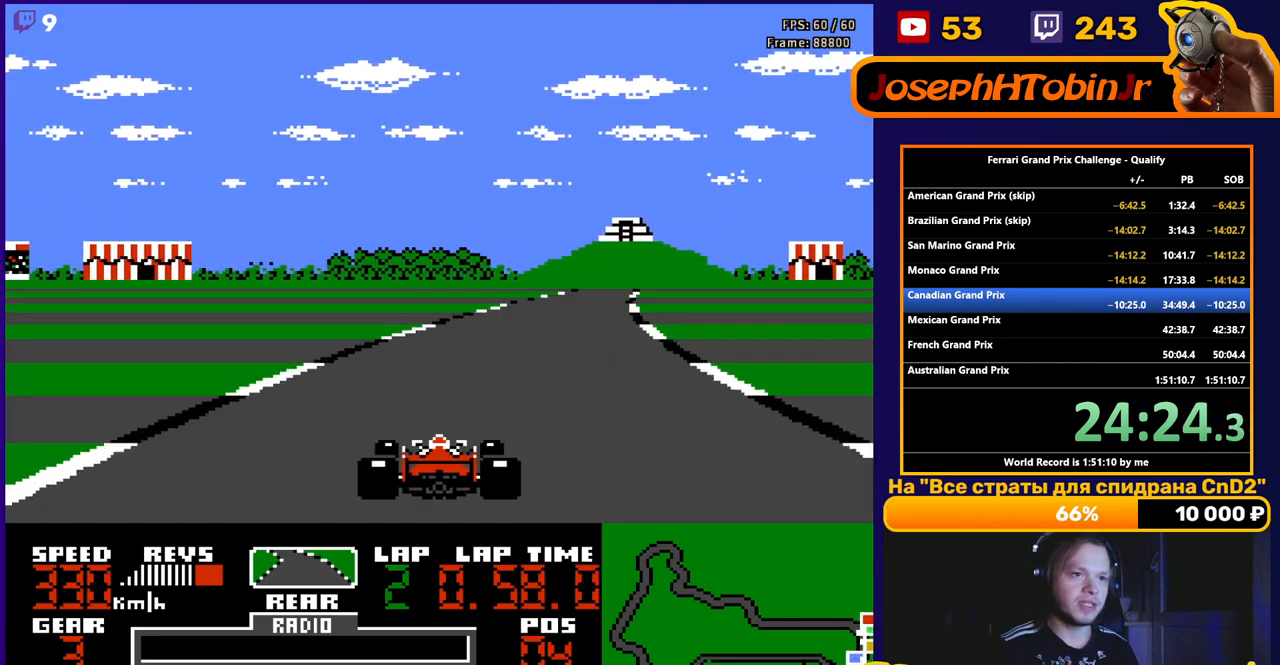
{"buttons": ["A"], "events": [[33, "DPAD_RIGHT", "down"], [167, "DPAD_RIGHT", "up"], [300, "DPAD_RIGHT", "down"], [417, "DPAD_RIGHT", "up"]]}
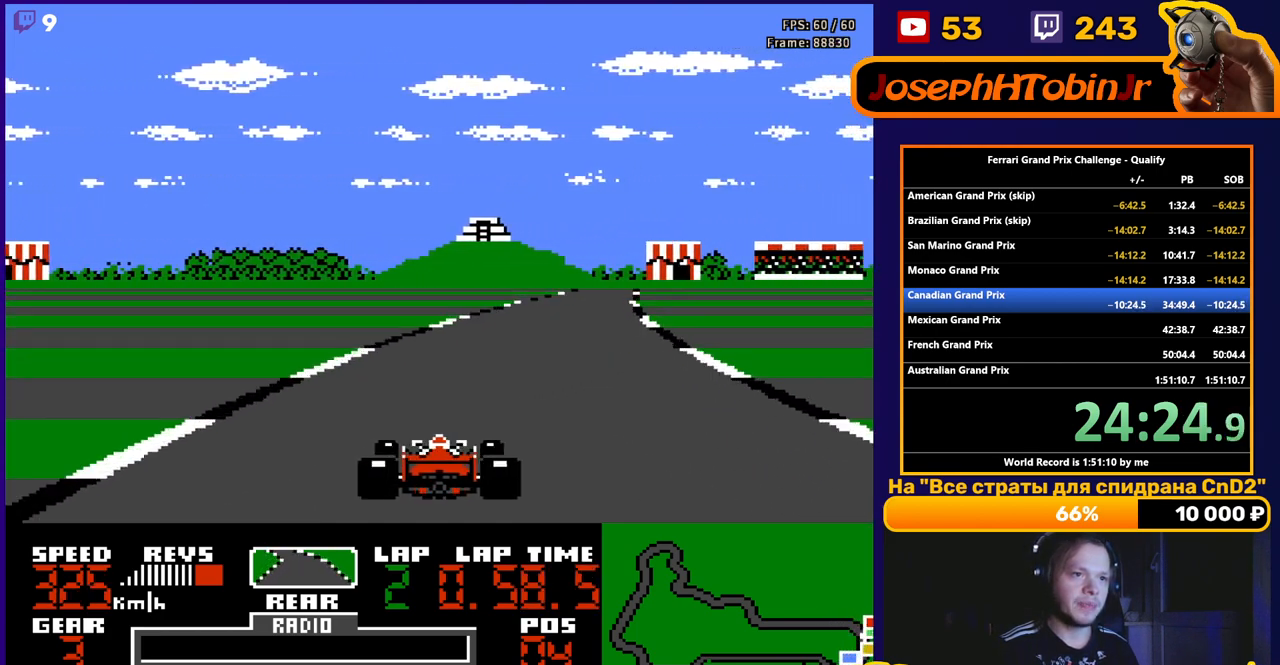
{"buttons": ["A"], "events": [[50, "DPAD_RIGHT", "down"], [183, "DPAD_RIGHT", "up"], [267, "DPAD_RIGHT", "down"], [383, "DPAD_RIGHT", "up"]]}
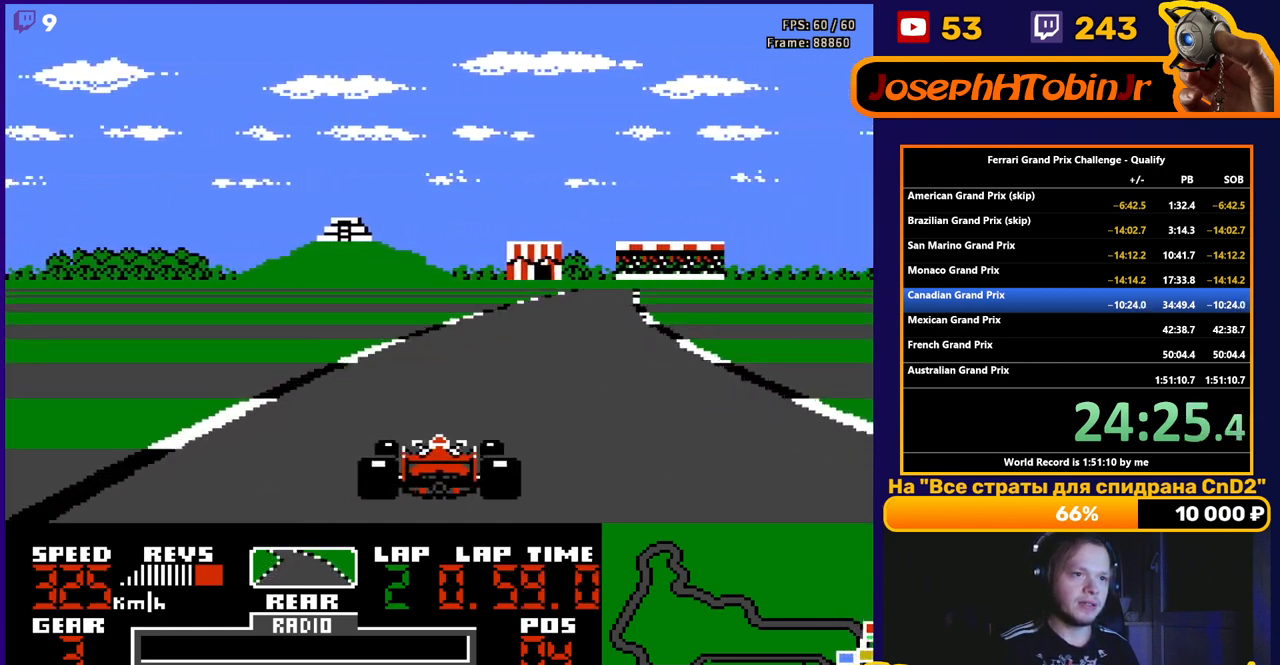
{"buttons": ["A", "DPAD_RIGHT"], "events": [[33, "DPAD_RIGHT", "down"], [150, "DPAD_RIGHT", "up"], [233, "DPAD_RIGHT", "down"], [367, "DPAD_RIGHT", "up"], [433, "DPAD_RIGHT", "down"]]}